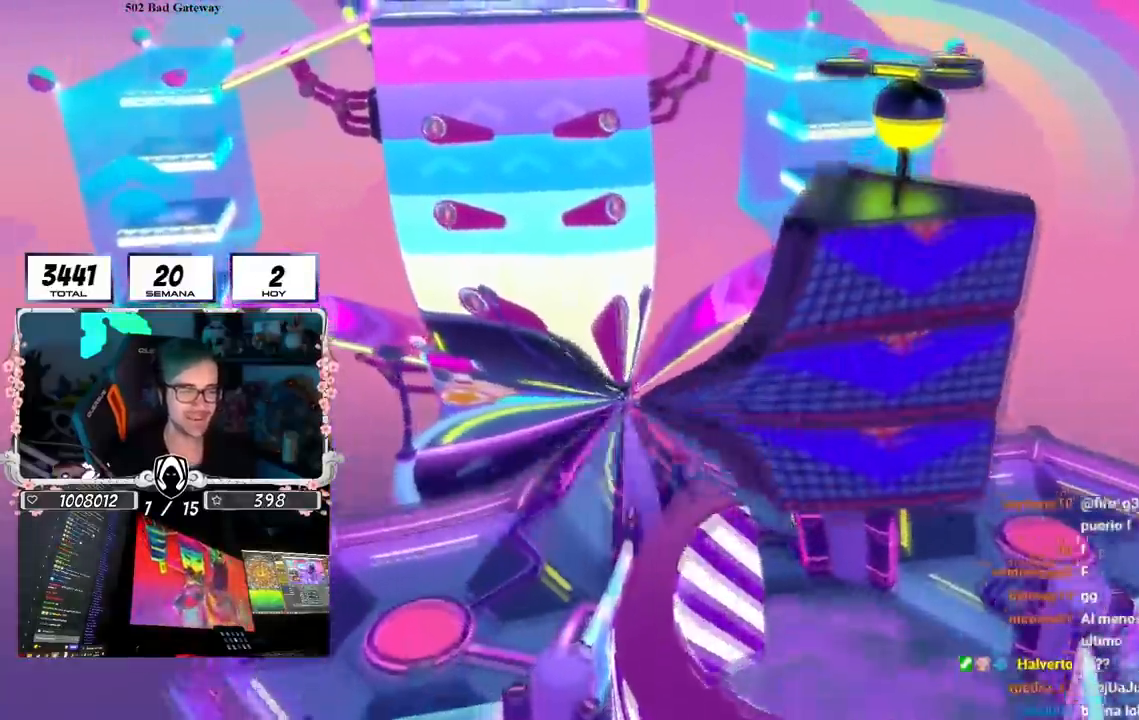
Gameplay with a controller (PlayStation layout); each line is a JSON object with the inputs held at the frame after it. "events" lists button and stick changes between this image and that frame as [ms after this image, input, new state], when the widget could be followed in between. Not read: L1.
{"buttons": [], "left_stick": "center", "right_stick": "down", "events": [[417, "right_stick", "down"]]}
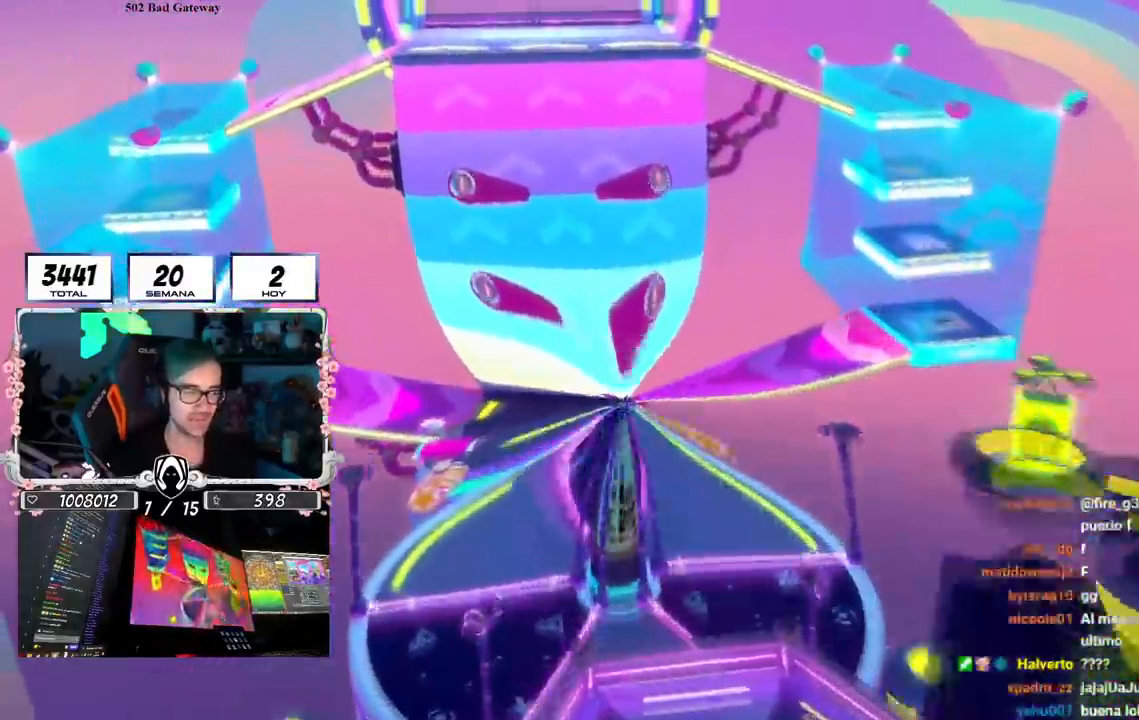
{"buttons": [], "left_stick": "center", "right_stick": "down", "events": []}
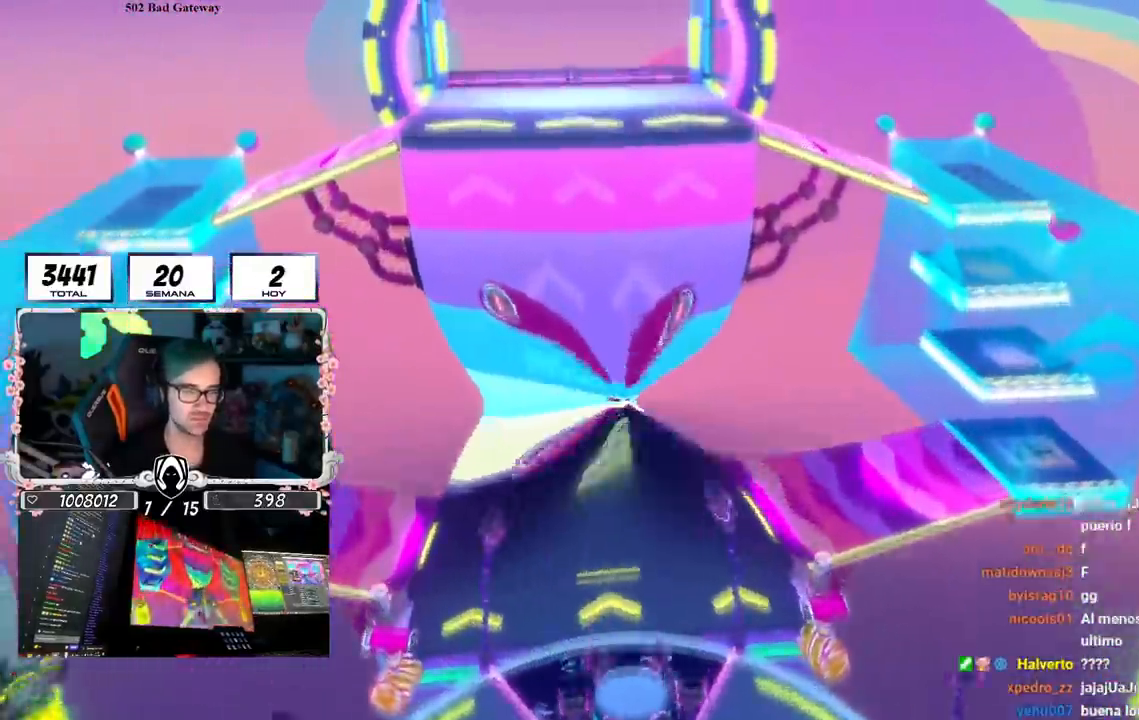
{"buttons": [], "left_stick": "center", "right_stick": "down", "events": []}
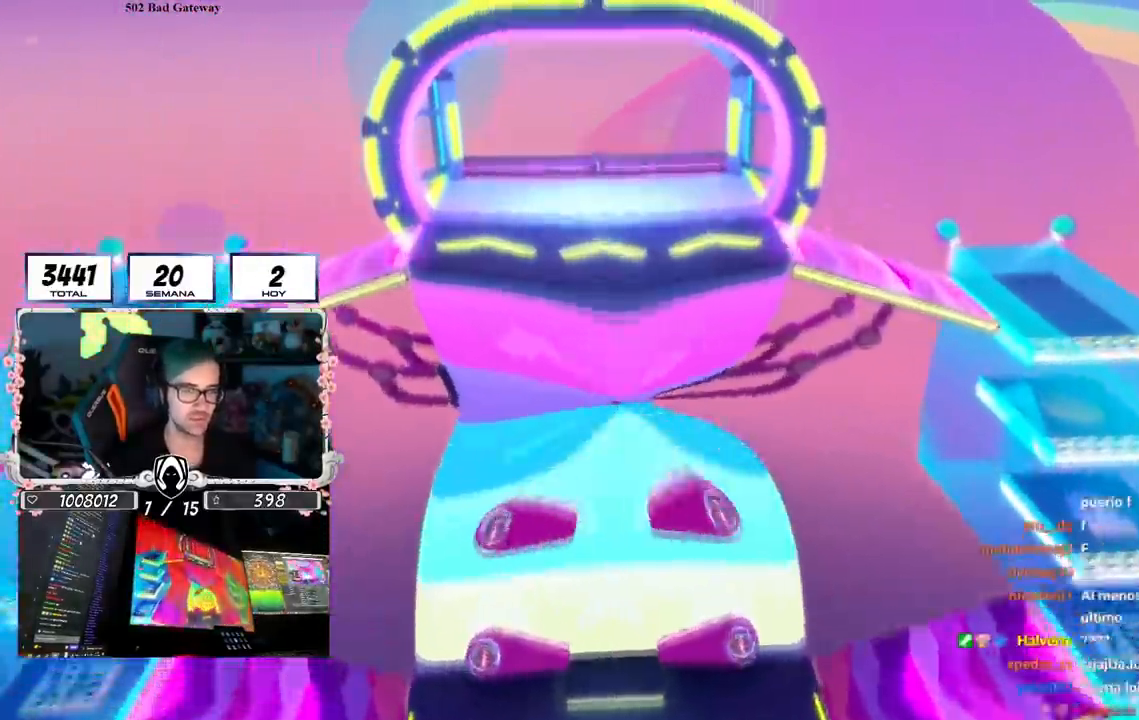
{"buttons": [], "left_stick": "center", "right_stick": "down", "events": [[83, "right_stick", "center"], [434, "right_stick", "down"]]}
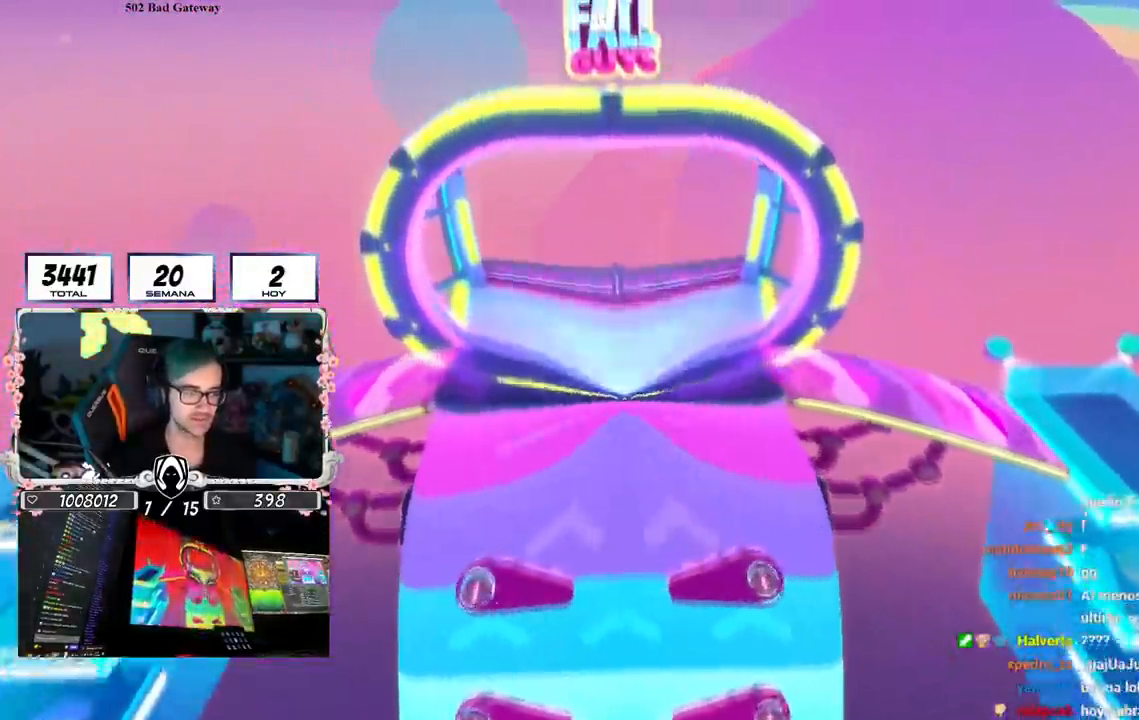
{"buttons": [], "left_stick": "center", "right_stick": "down", "events": []}
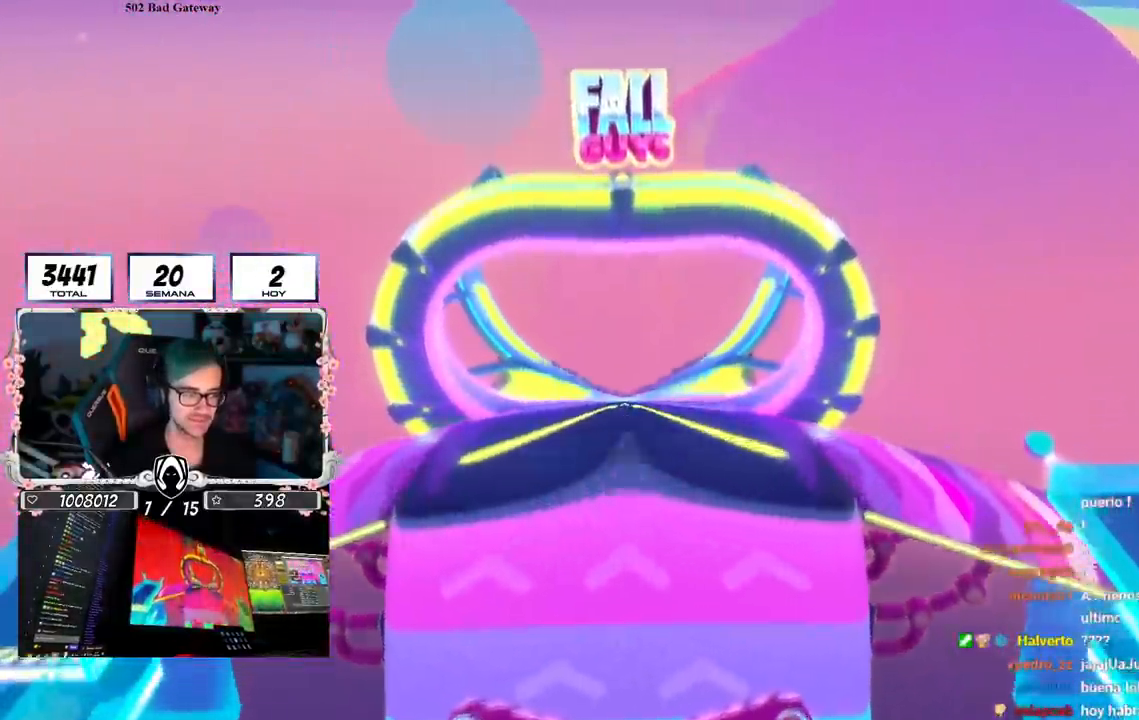
{"buttons": [], "left_stick": "center", "right_stick": "down", "events": []}
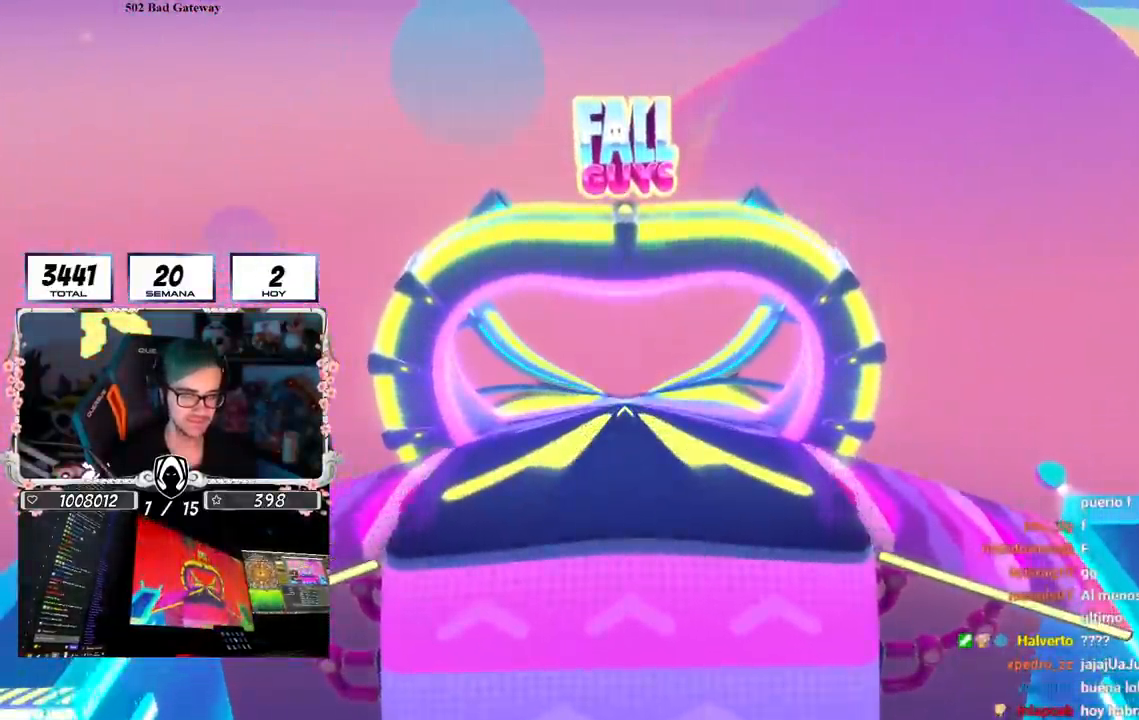
{"buttons": [], "left_stick": "center", "right_stick": "down", "events": [[100, "right_stick", "center"], [434, "right_stick", "down"]]}
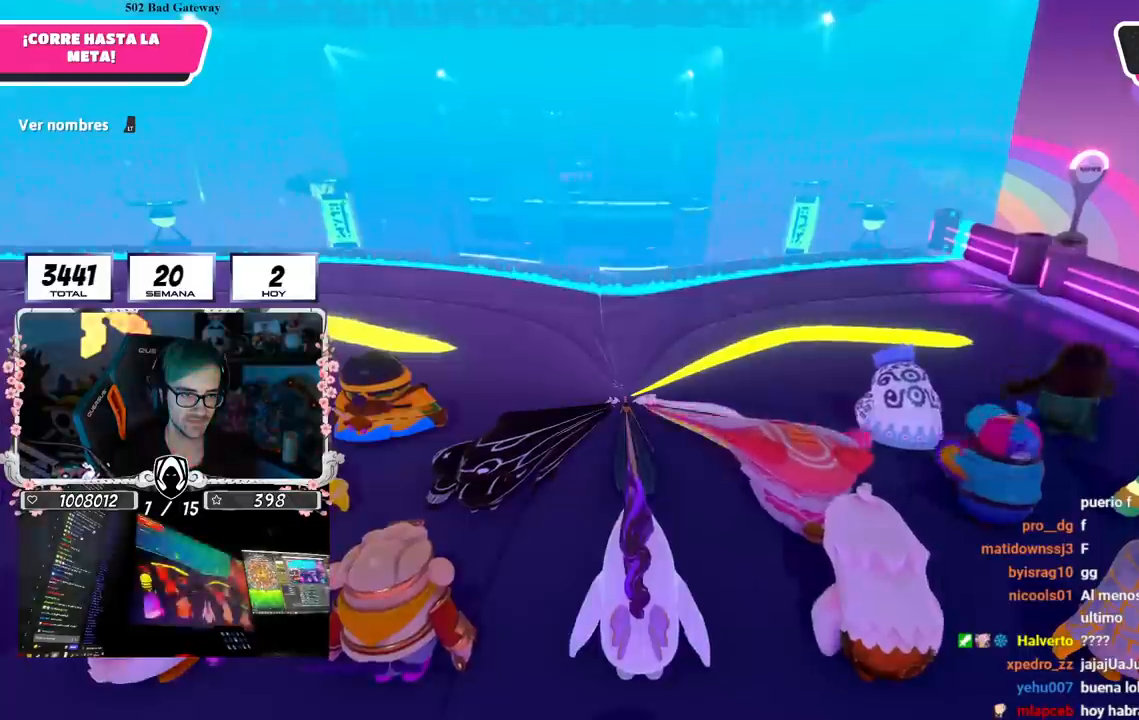
{"buttons": [], "left_stick": "center", "right_stick": "center", "events": [[300, "right_stick", "center"]]}
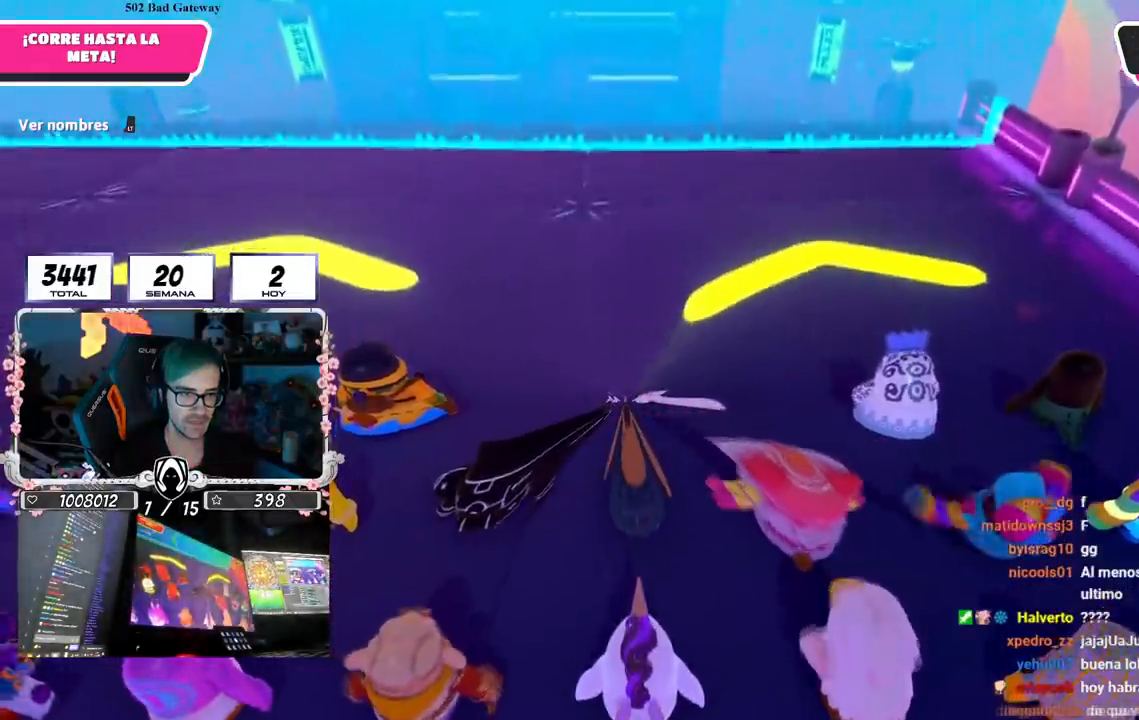
{"buttons": [], "left_stick": "up", "right_stick": "center", "events": [[50, "right_stick", "down"], [251, "right_stick", "center"], [317, "left_stick", "up"]]}
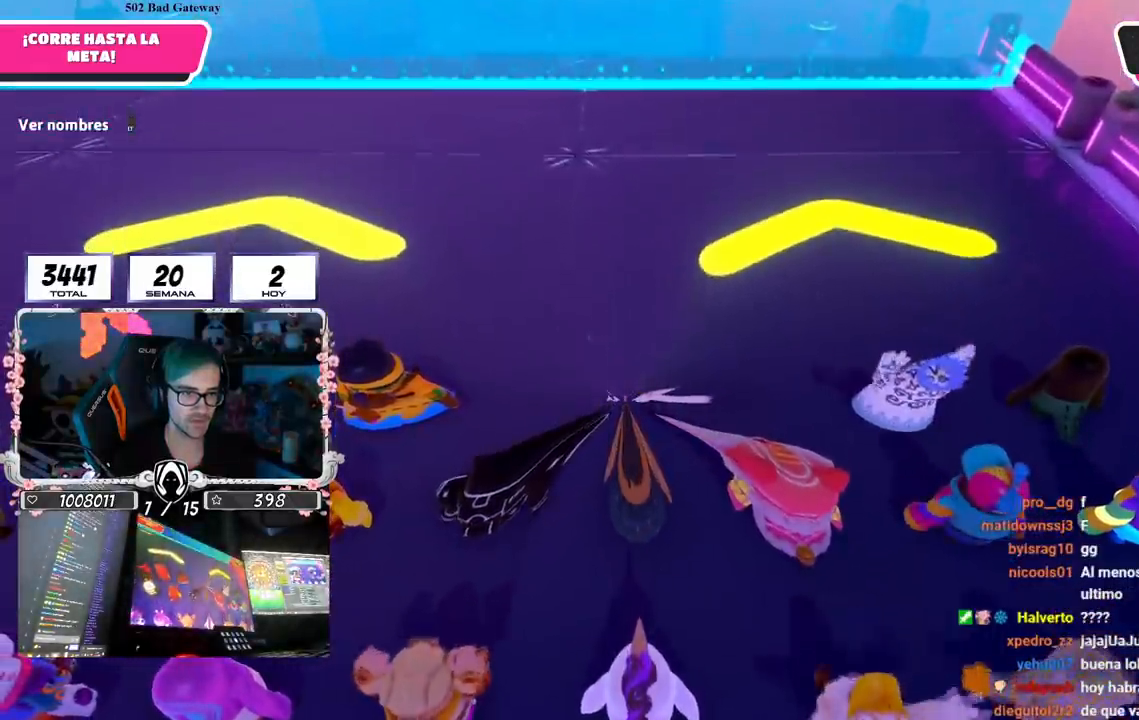
{"buttons": [], "left_stick": "up", "right_stick": "center", "events": [[50, "right_stick", "up"], [200, "right_stick", "center"]]}
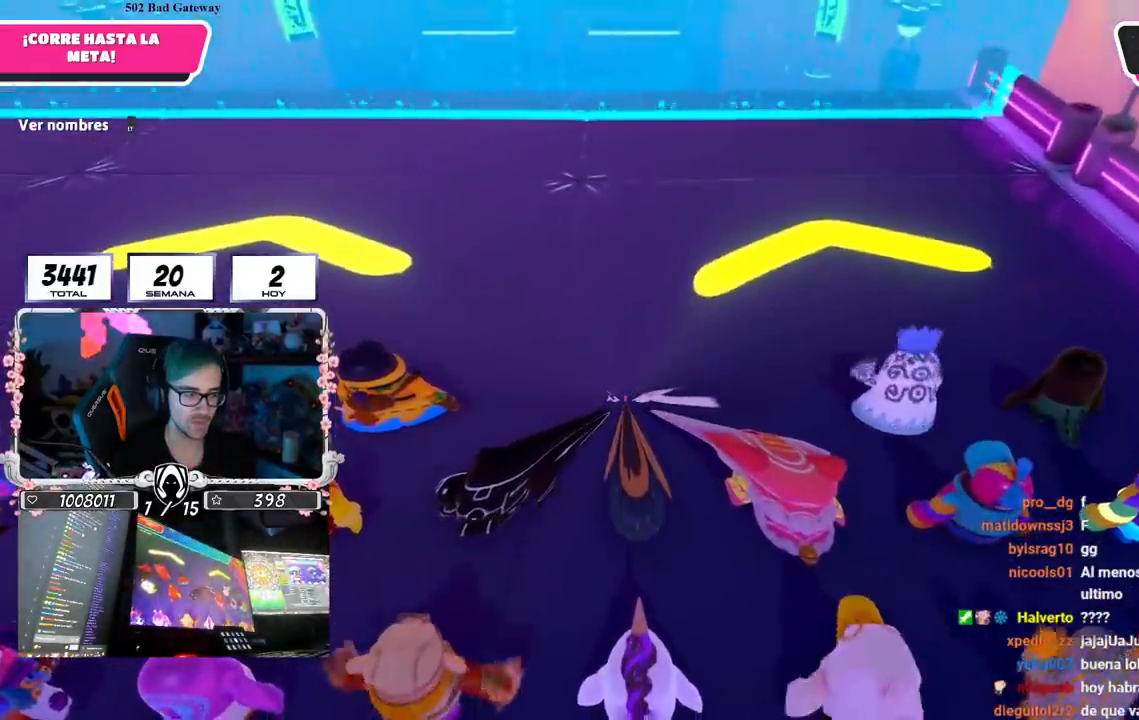
{"buttons": [], "left_stick": "up", "right_stick": "down", "events": [[17, "right_stick", "down"], [167, "right_stick", "center"], [284, "left_stick", "center"], [417, "left_stick", "up"], [451, "right_stick", "down"]]}
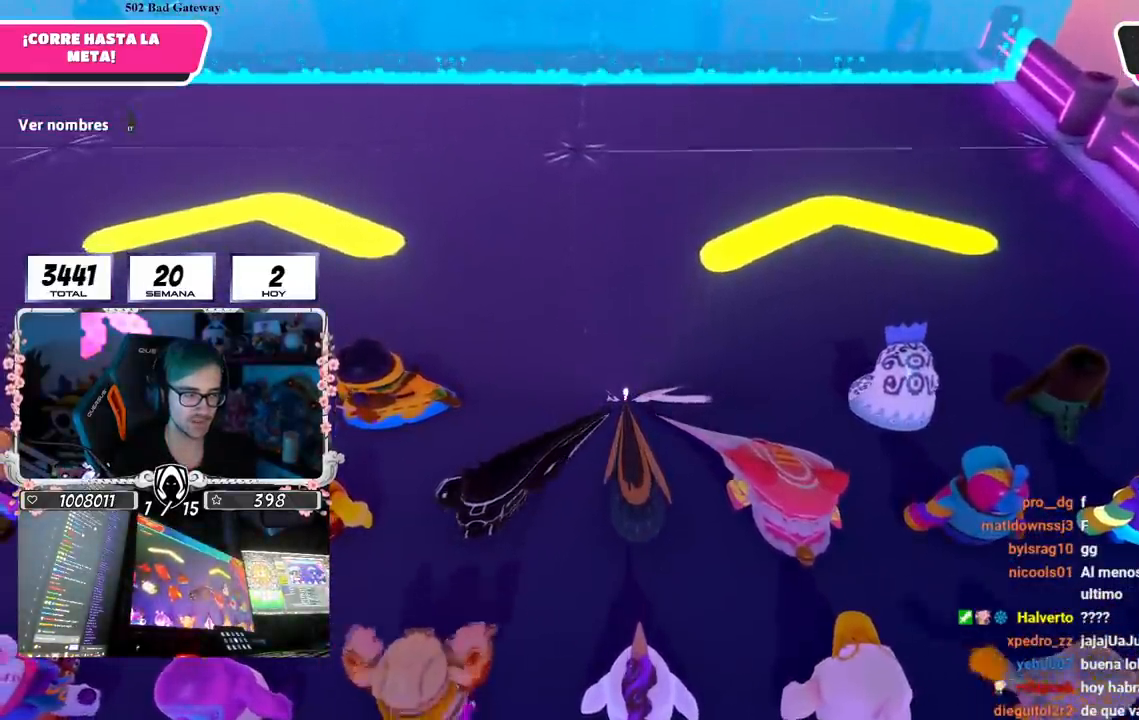
{"buttons": [], "left_stick": "up", "right_stick": "up", "events": [[83, "right_stick", "center"], [417, "right_stick", "up"]]}
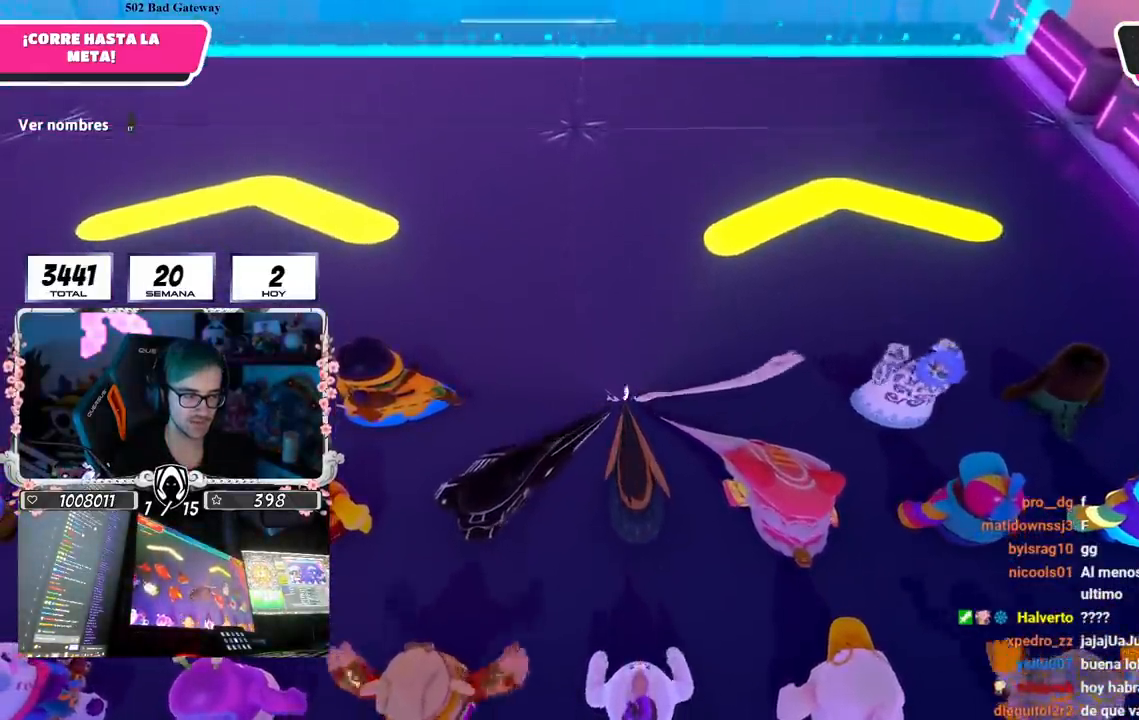
{"buttons": [], "left_stick": "up", "right_stick": "center", "events": [[17, "right_stick", "center"], [184, "right_stick", "up"], [334, "right_stick", "center"]]}
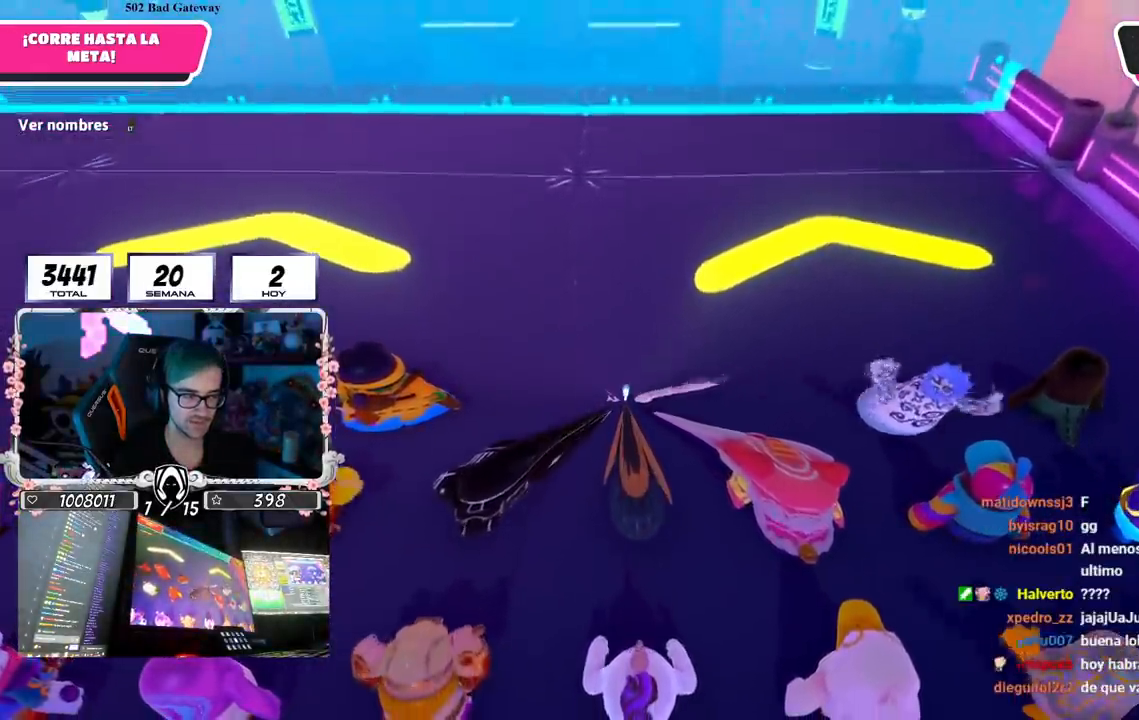
{"buttons": [], "left_stick": "up", "right_stick": "center", "events": [[117, "right_stick", "up"], [183, "right_stick", "center"]]}
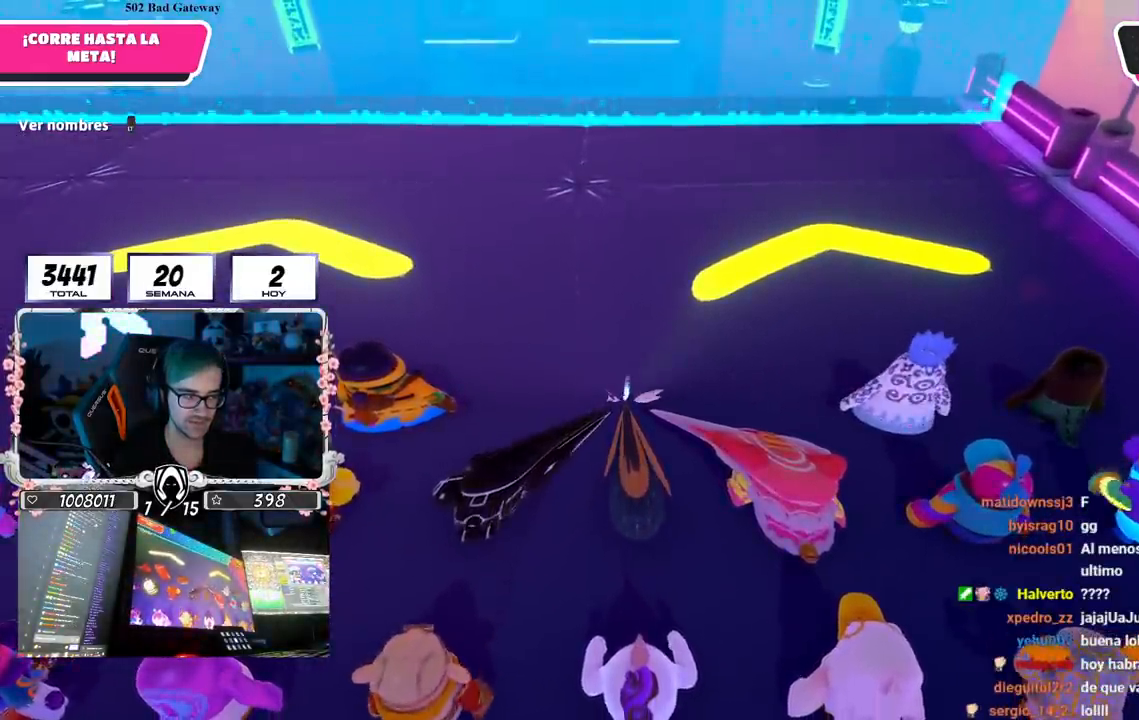
{"buttons": [], "left_stick": "up", "right_stick": "center", "events": []}
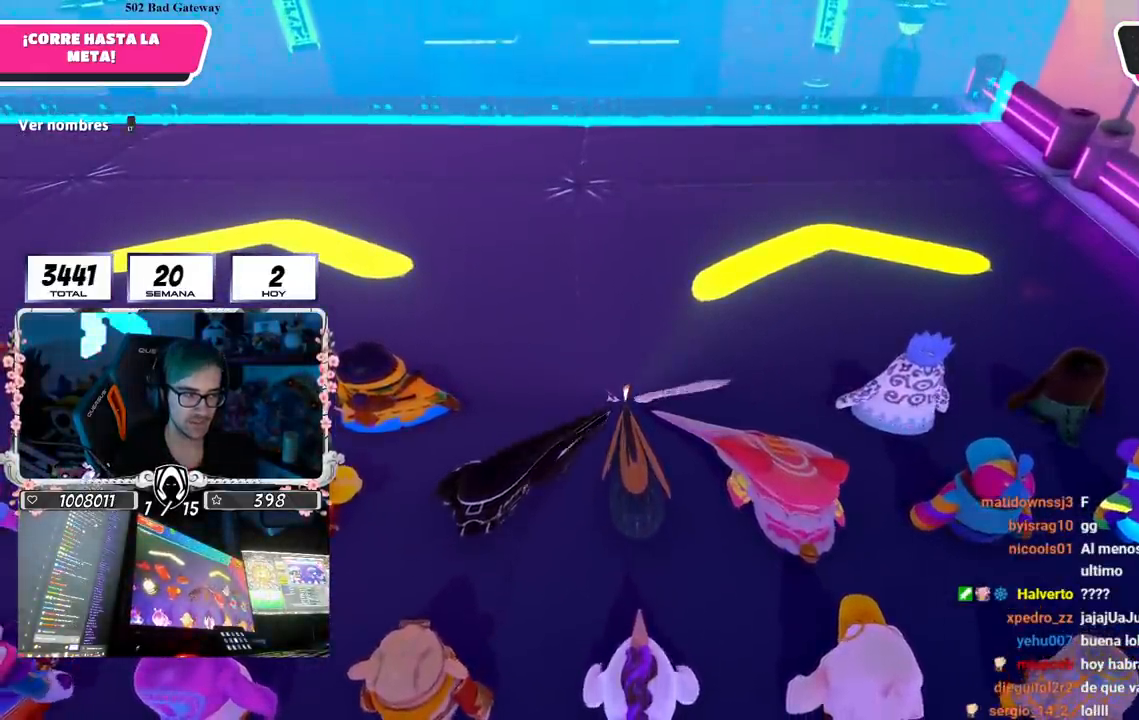
{"buttons": [], "left_stick": "up", "right_stick": "center", "events": []}
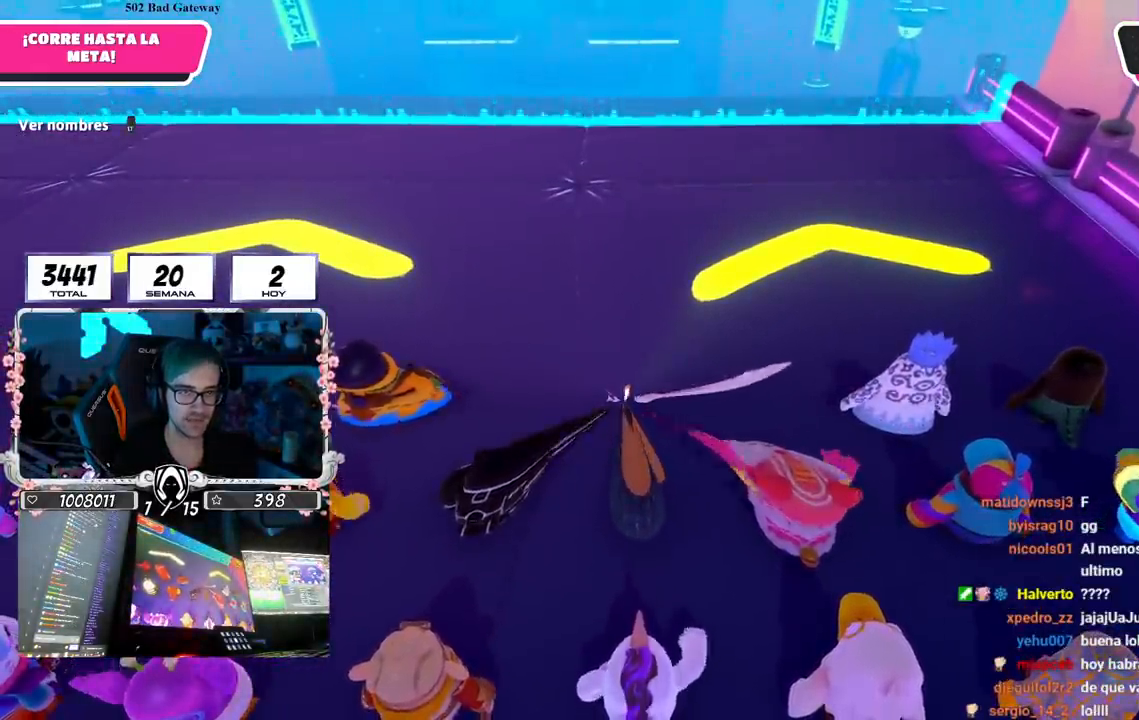
{"buttons": [], "left_stick": "up", "right_stick": "center", "events": [[151, "left_stick", "up-left"], [468, "left_stick", "up"]]}
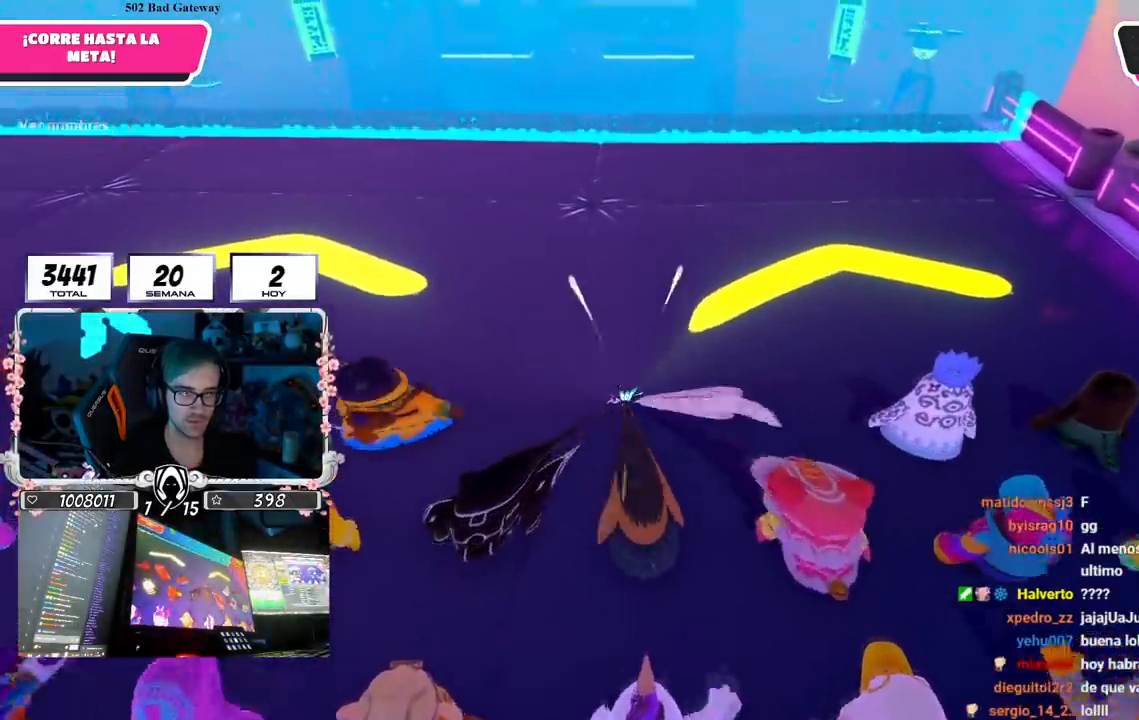
{"buttons": [], "left_stick": "up", "right_stick": "down", "events": [[367, "right_stick", "down"]]}
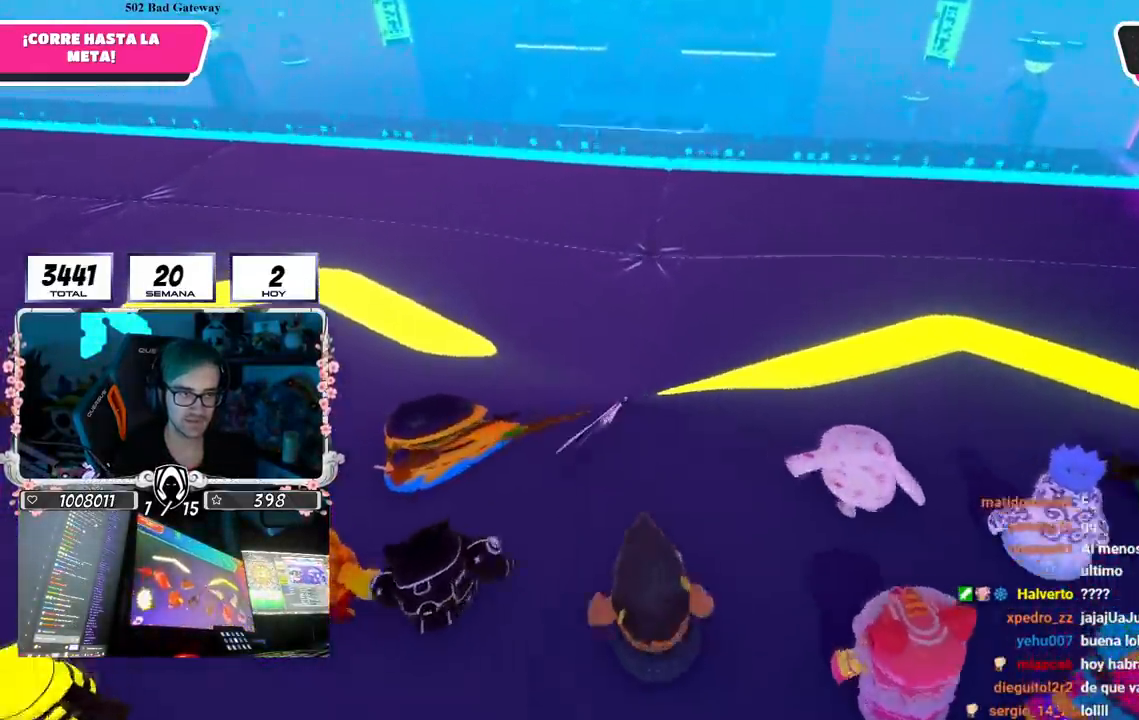
{"buttons": ["CROSS"], "left_stick": "up", "right_stick": "center", "events": [[17, "right_stick", "center"], [434, "CROSS", "down"]]}
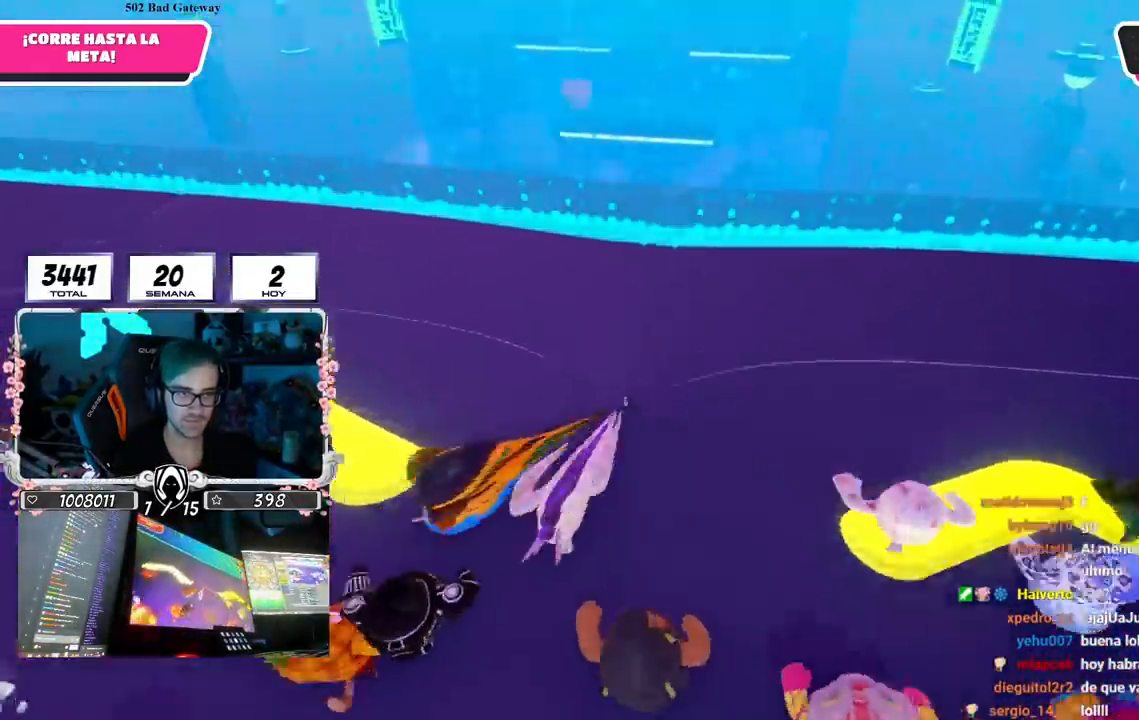
{"buttons": [], "left_stick": "up", "right_stick": "down", "events": [[117, "CROSS", "up"], [450, "right_stick", "down"]]}
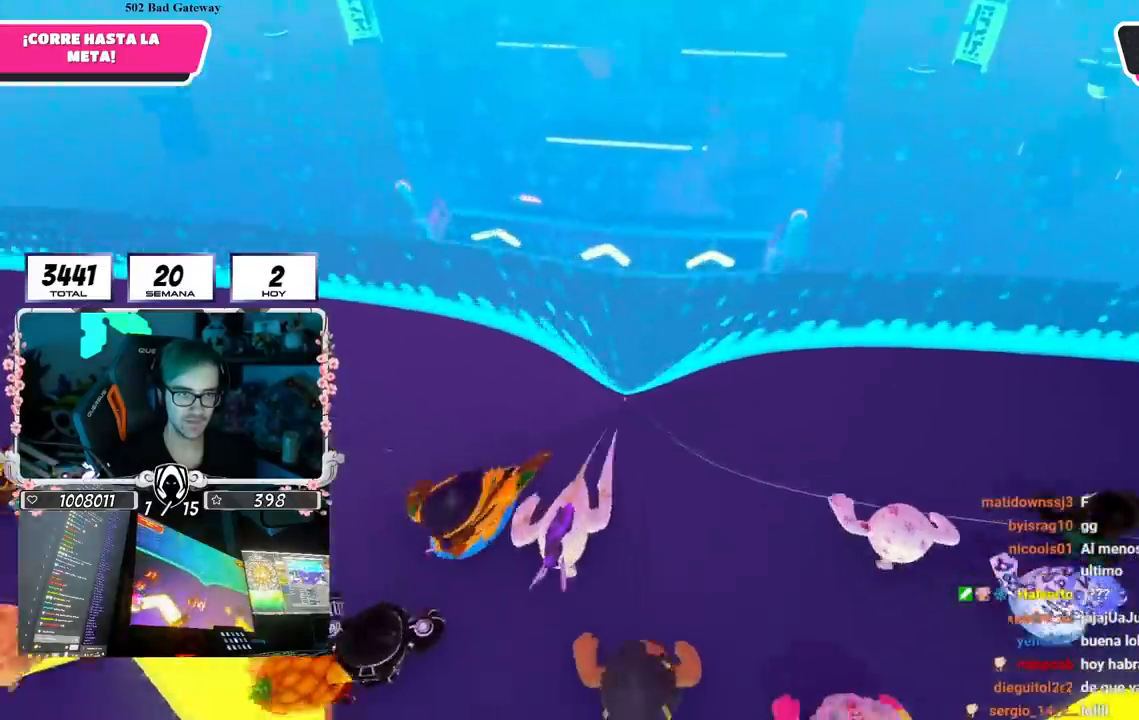
{"buttons": [], "left_stick": "up", "right_stick": "center", "events": [[234, "right_stick", "center"]]}
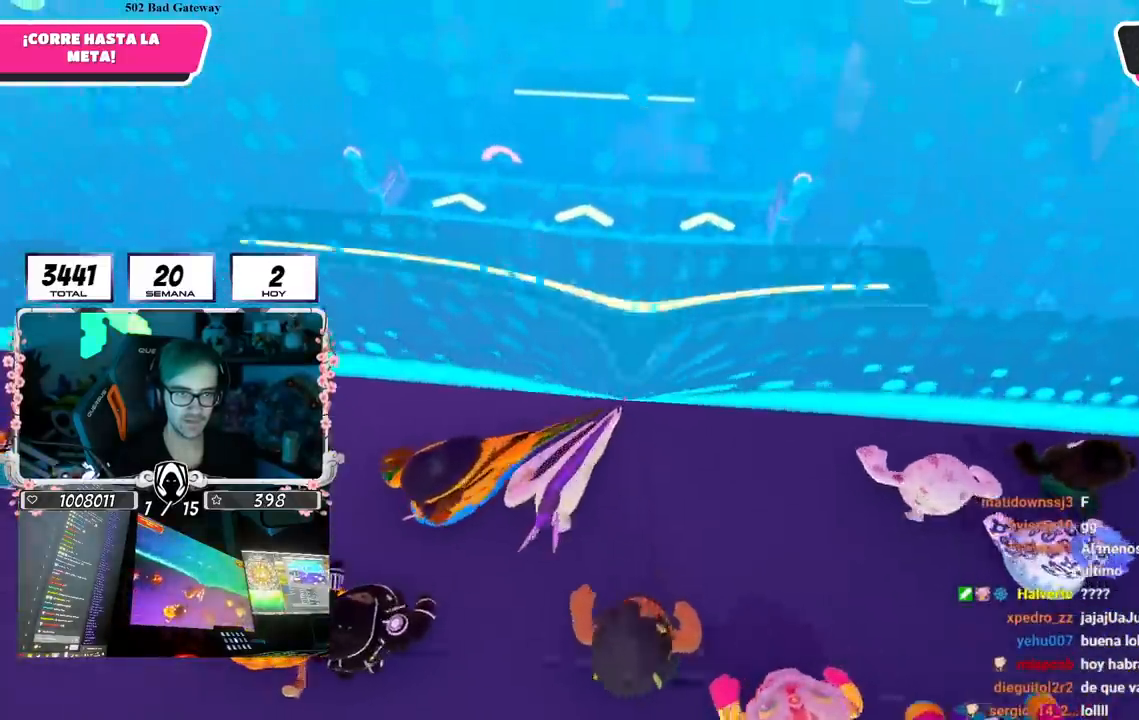
{"buttons": ["CROSS"], "left_stick": "up", "right_stick": "center", "events": [[300, "CROSS", "down"]]}
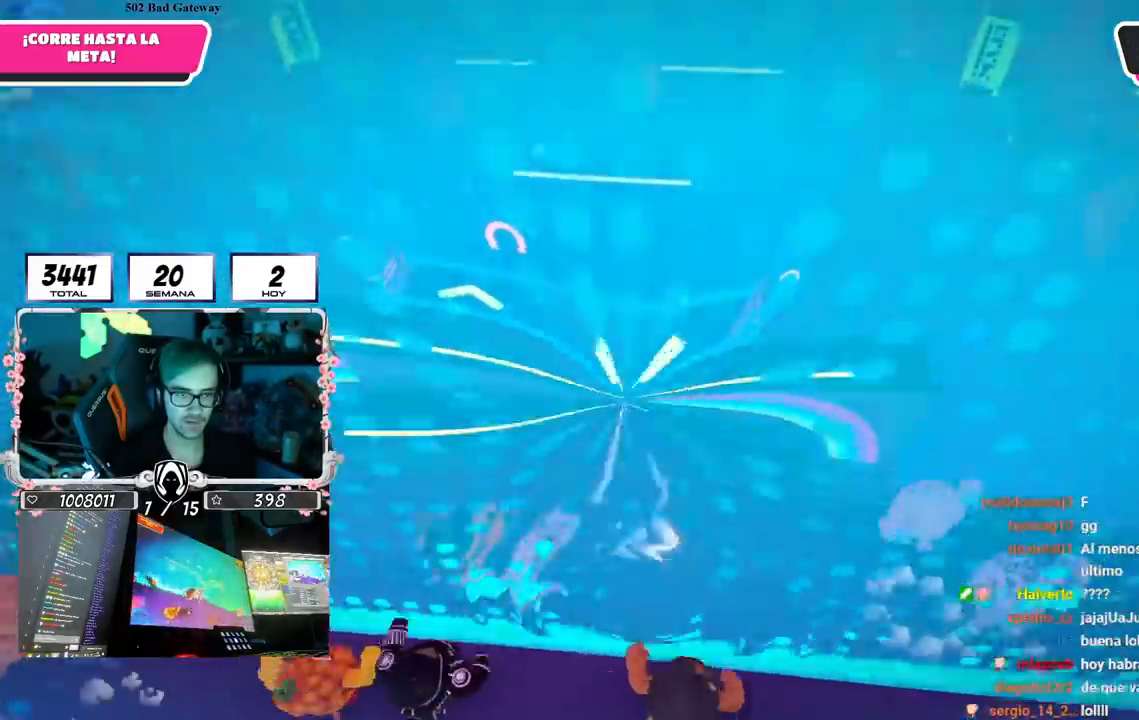
{"buttons": ["CROSS"], "left_stick": "up", "right_stick": "center", "events": []}
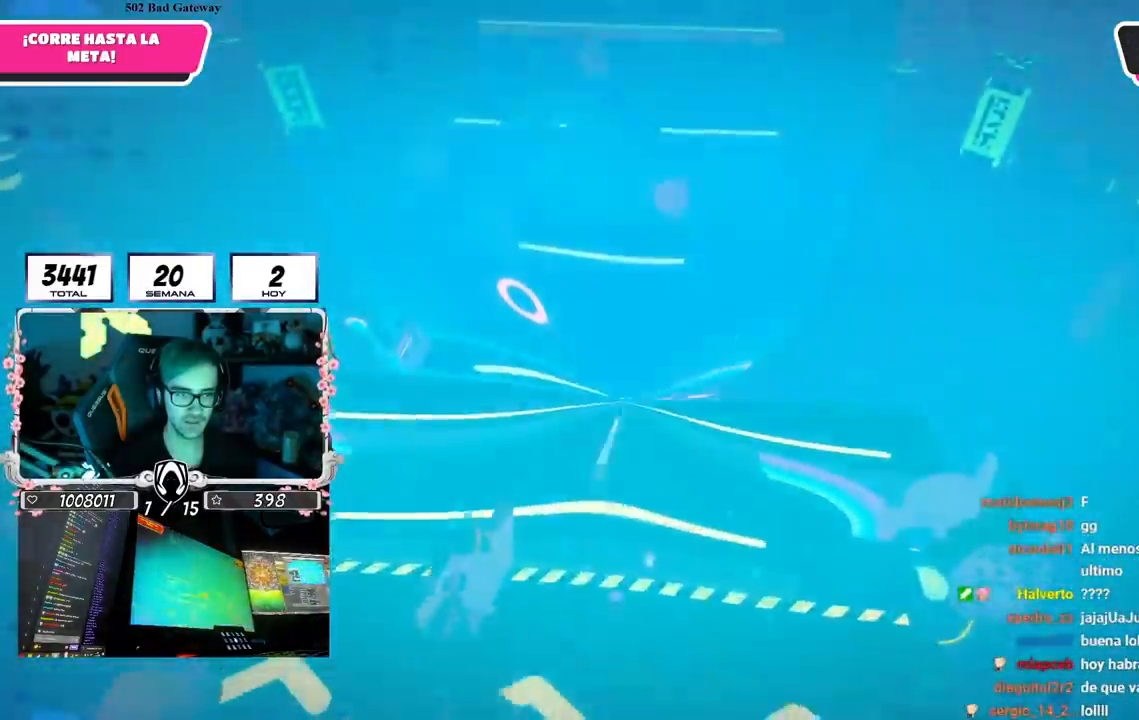
{"buttons": [], "left_stick": "up", "right_stick": "center", "events": [[417, "CROSS", "up"]]}
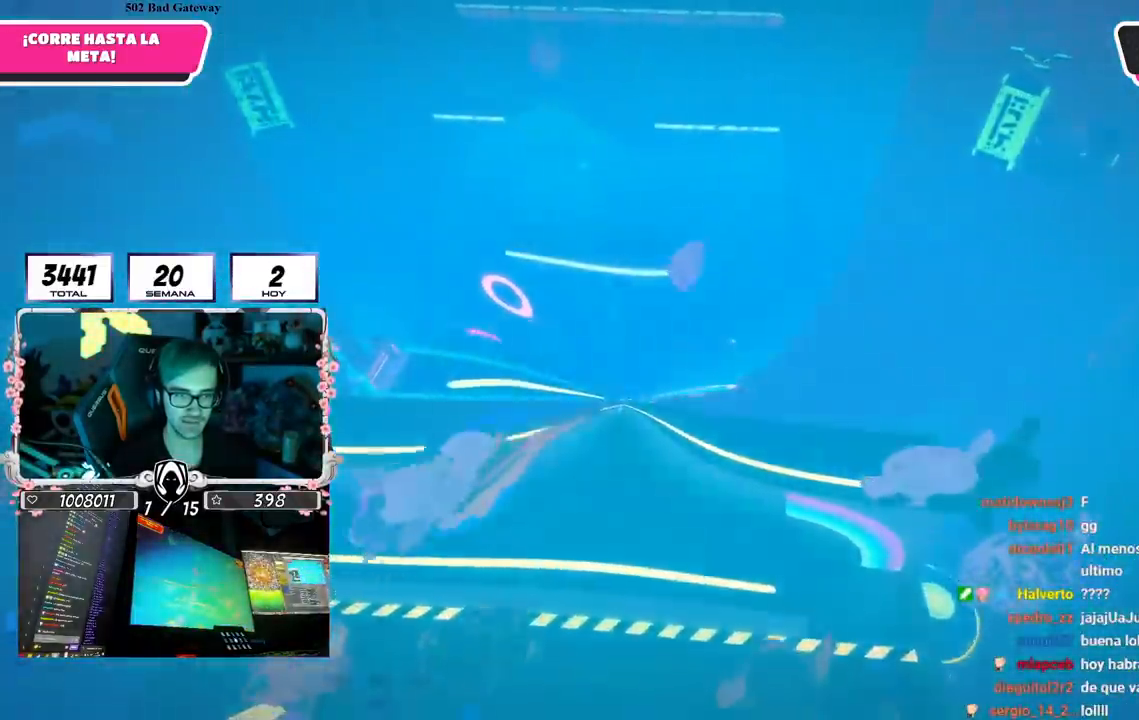
{"buttons": [], "left_stick": "up", "right_stick": "center", "events": []}
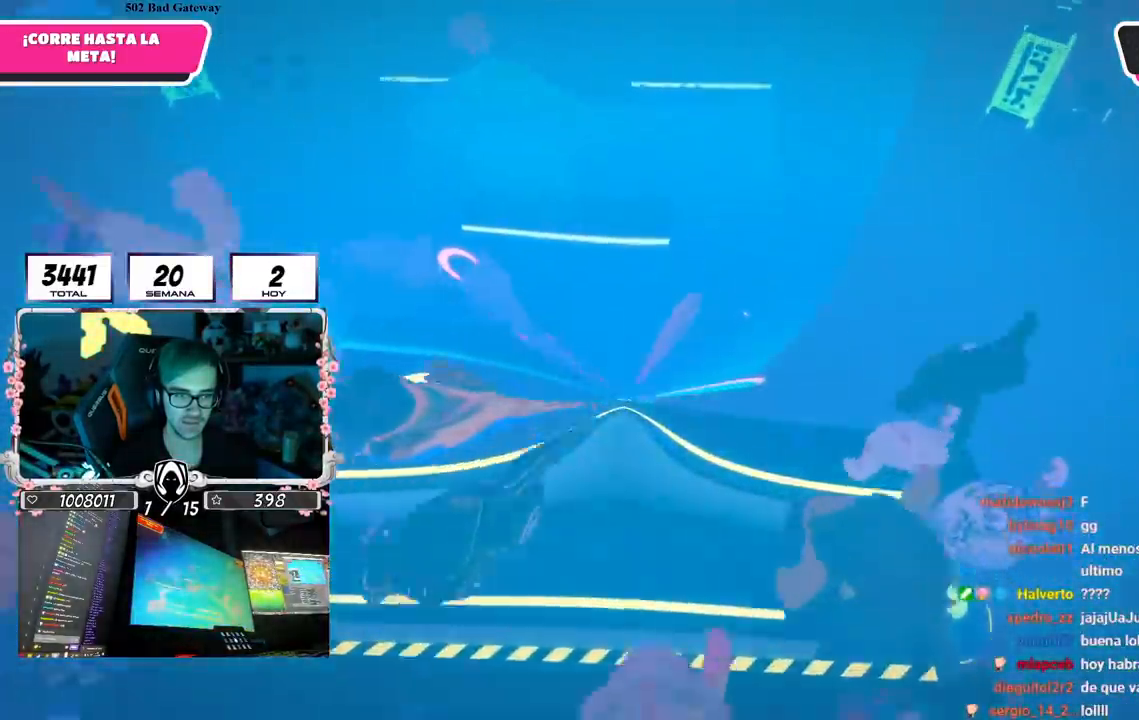
{"buttons": [], "left_stick": "up", "right_stick": "center", "events": []}